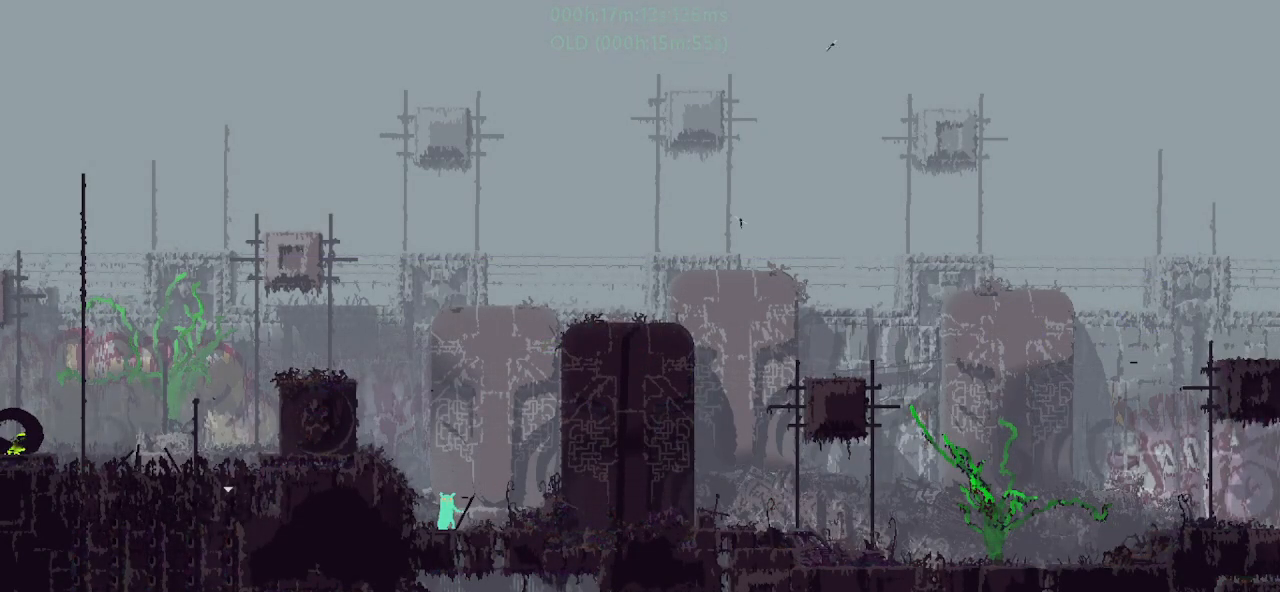
Gameplay with keyboard and mouse; each line is a JSON object with the keys held at the frame after it. "events" lists presses ("down") and releases ("up") of "down", "g", "j", "left", "r", "right", "t" and "up" between this image and that frame as [ms after this image, input, new state], when the widget could be followed in between. No other keys are recorded. Mouse buttons are not recorded. Not read: mouse_move.
{"keys": ["down"], "events": [[183, "right", "down"], [317, "down", "down"], [317, "right", "up"]]}
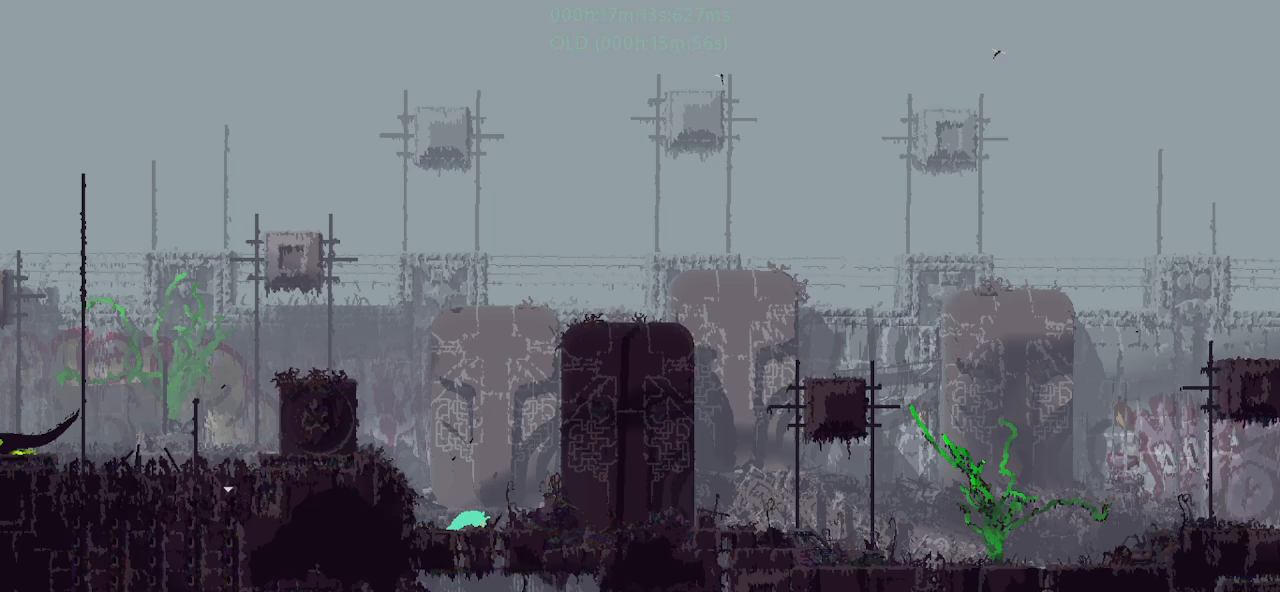
{"keys": ["down"], "events": []}
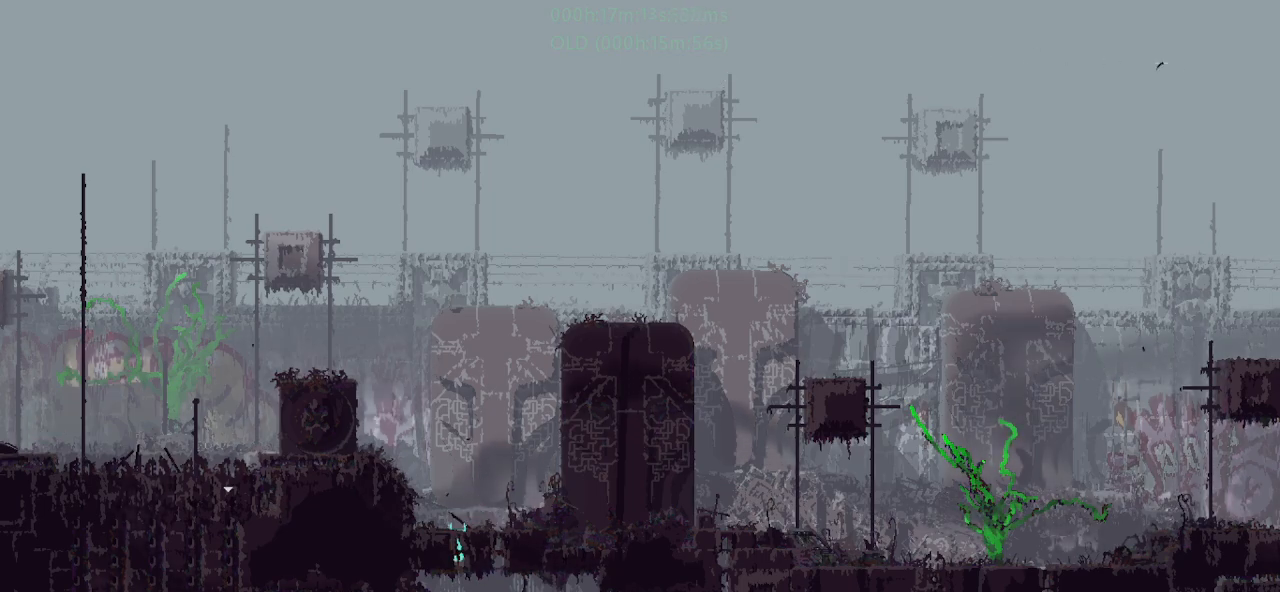
{"keys": ["up"], "events": [[100, "down", "up"], [233, "up", "down"]]}
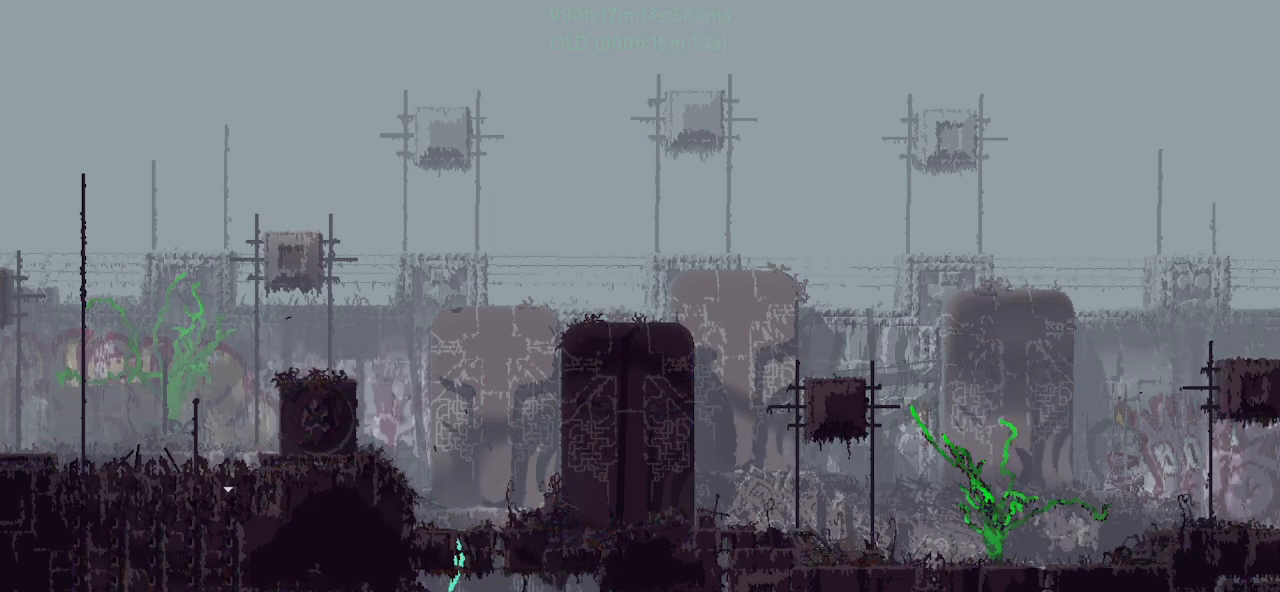
{"keys": ["left"], "events": [[367, "left", "down"], [383, "up", "up"]]}
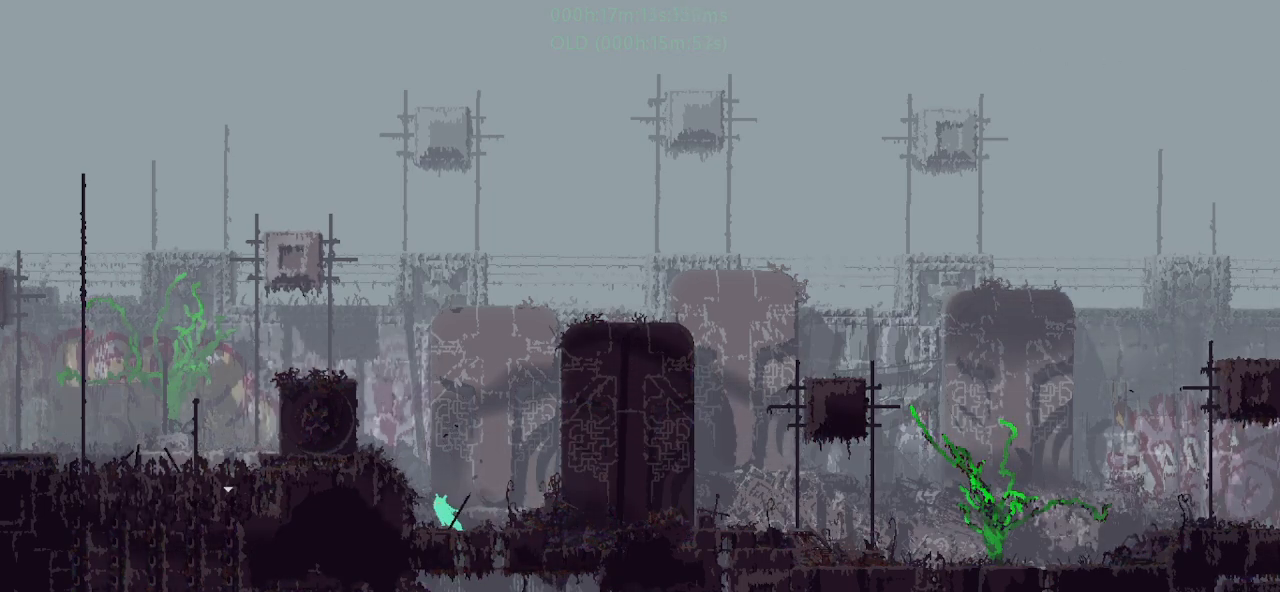
{"keys": ["left"], "events": [[183, "j", "down"], [483, "j", "up"]]}
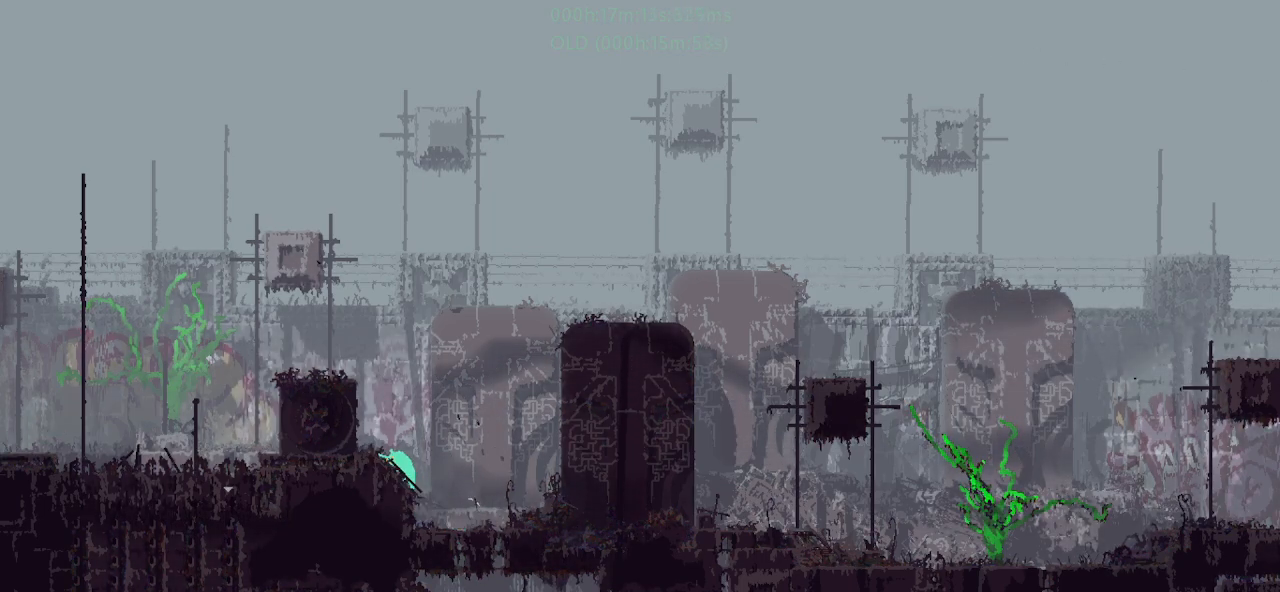
{"keys": [], "events": [[350, "left", "up"]]}
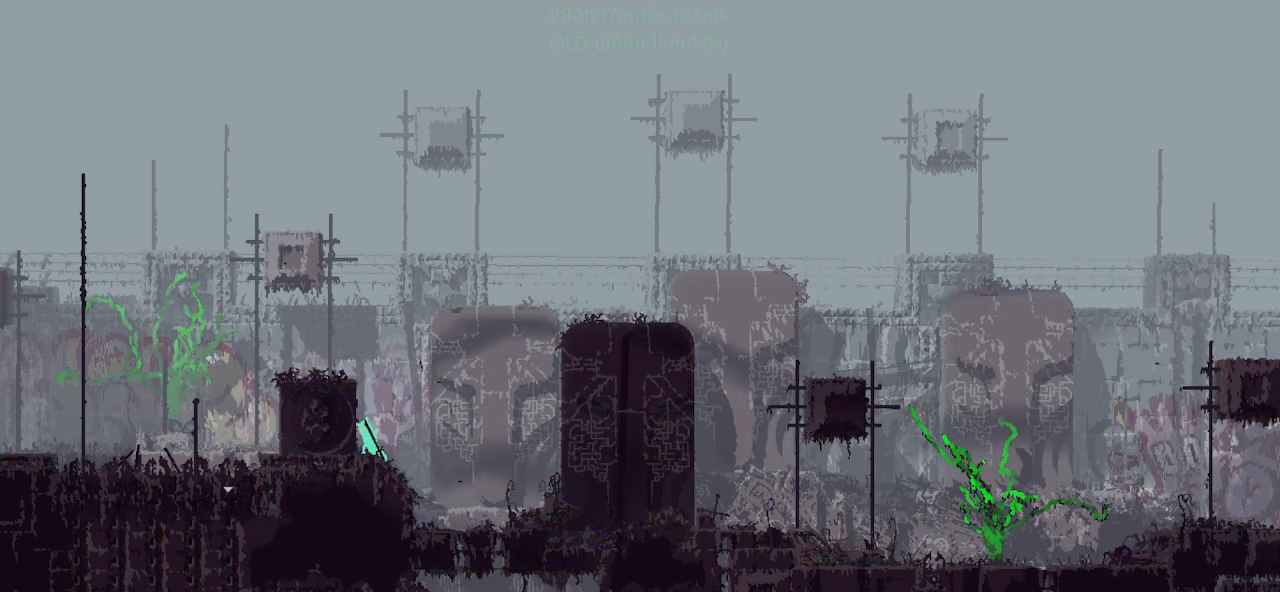
{"keys": [], "events": []}
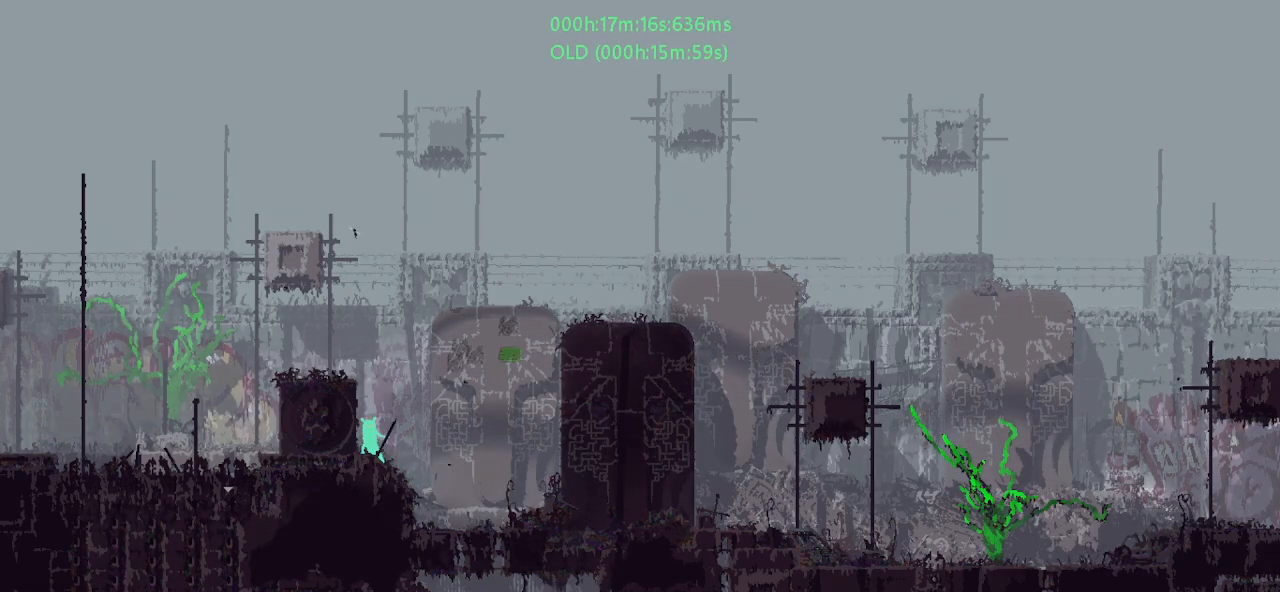
{"keys": [], "events": []}
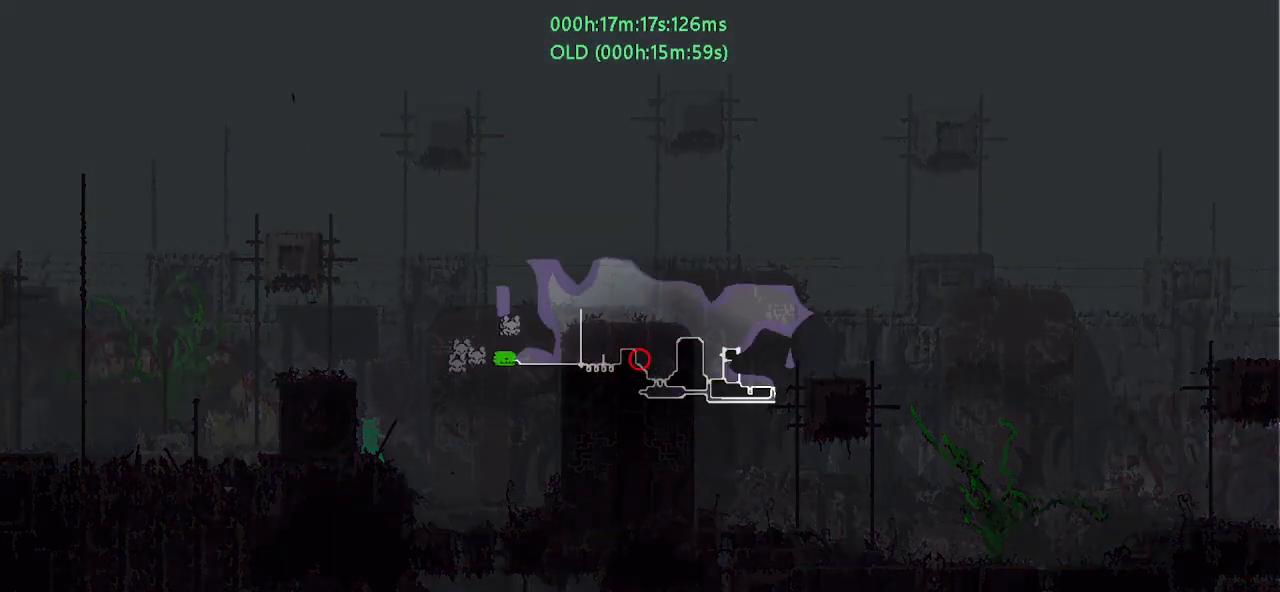
{"keys": [], "events": []}
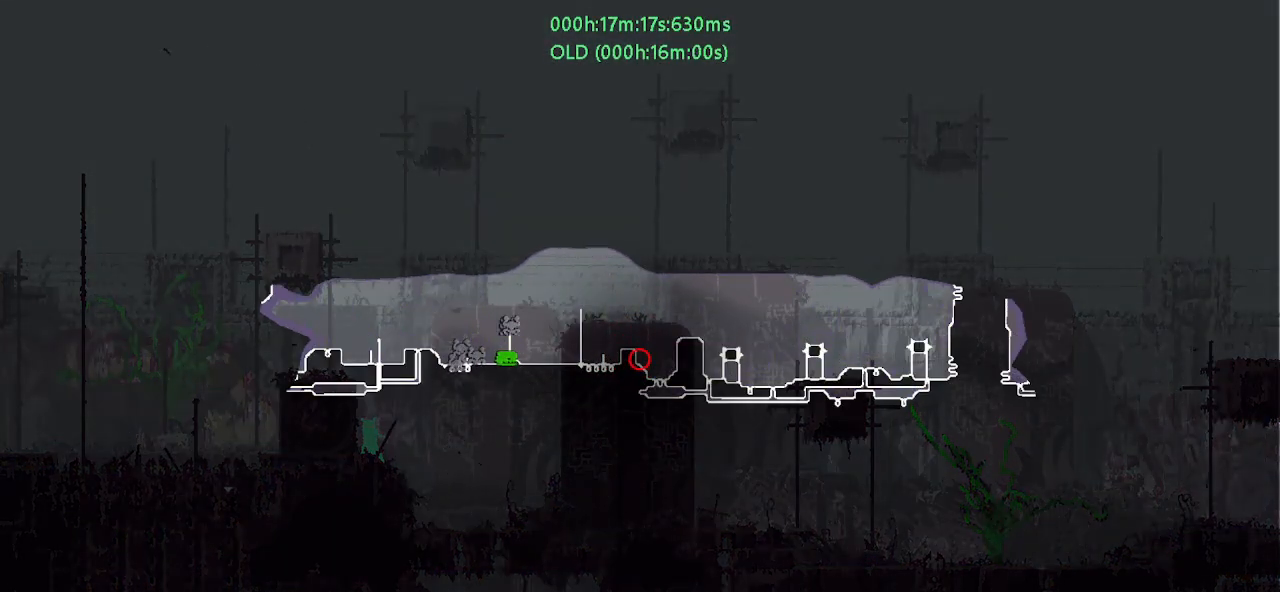
{"keys": [], "events": []}
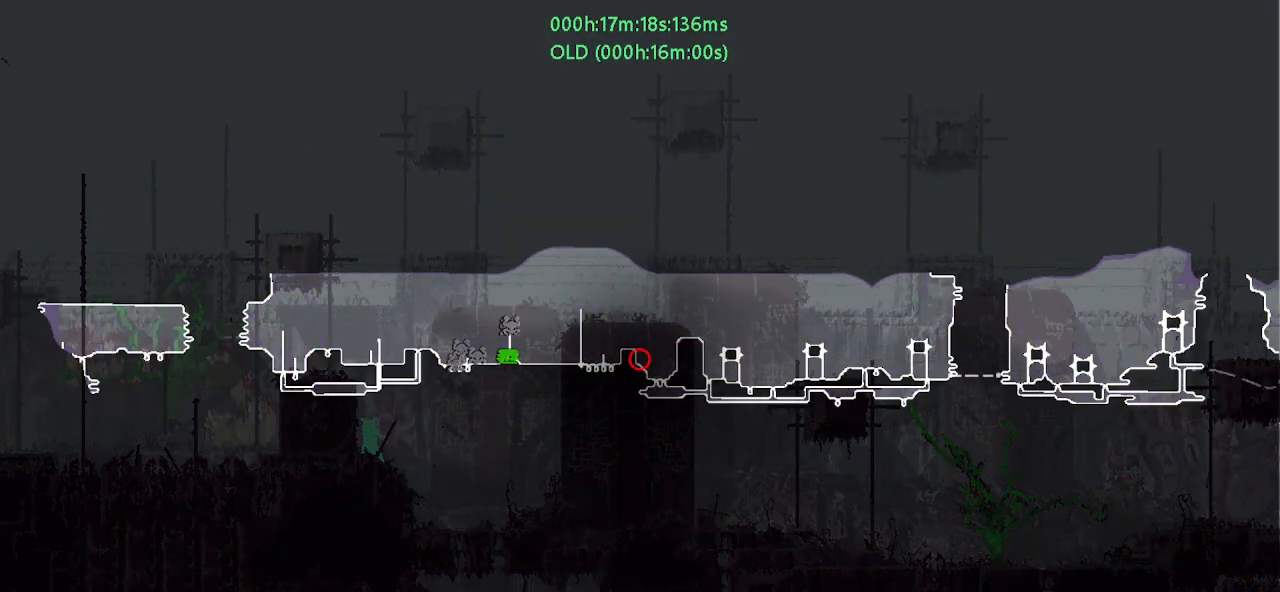
{"keys": [], "events": []}
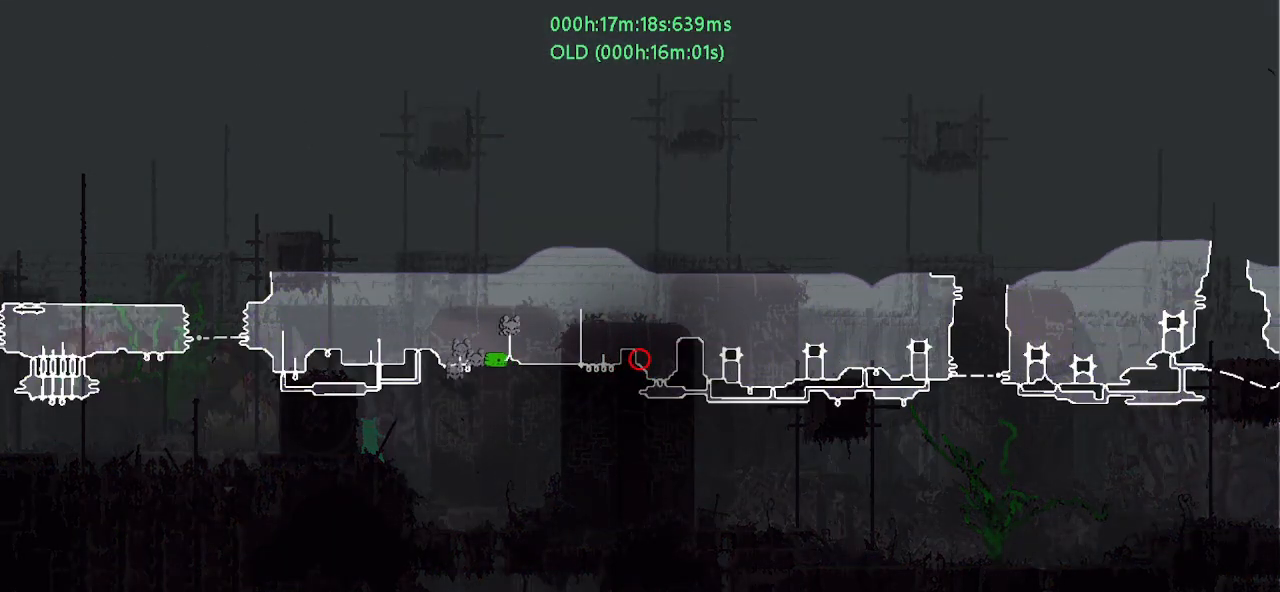
{"keys": [], "events": []}
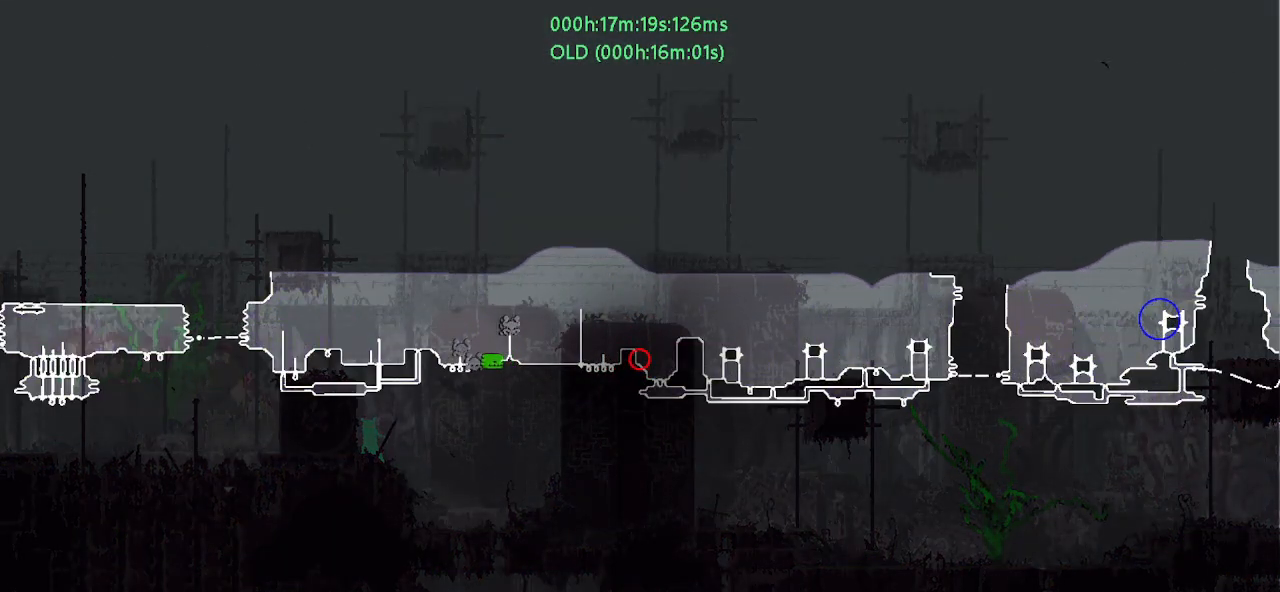
{"keys": [], "events": []}
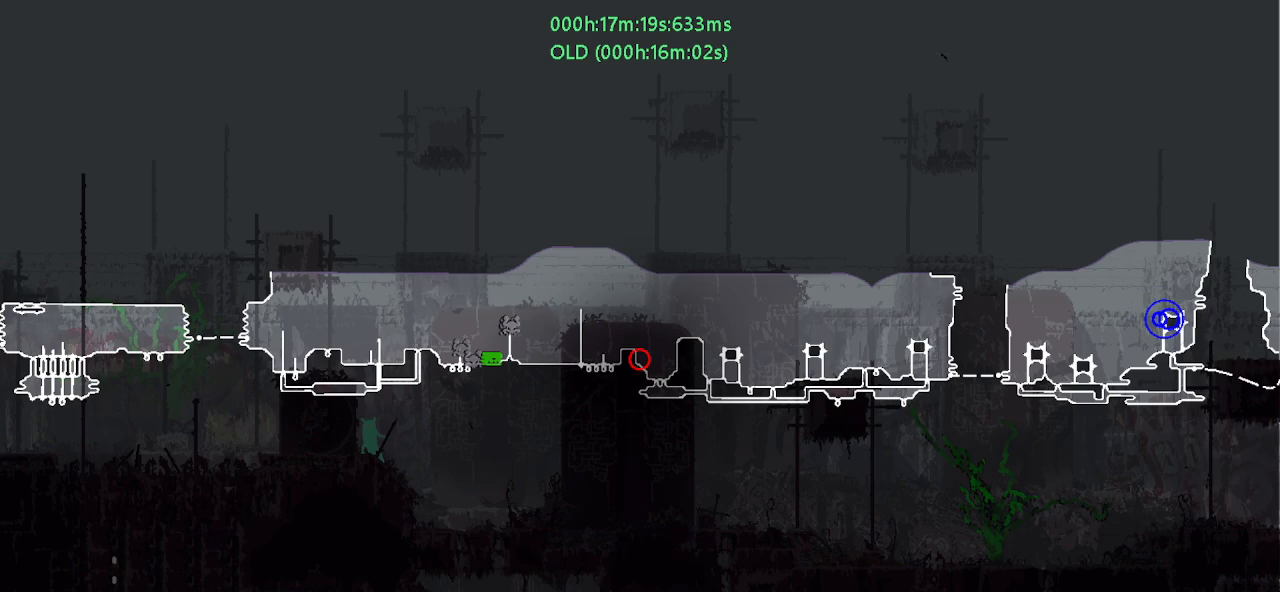
{"keys": [], "events": []}
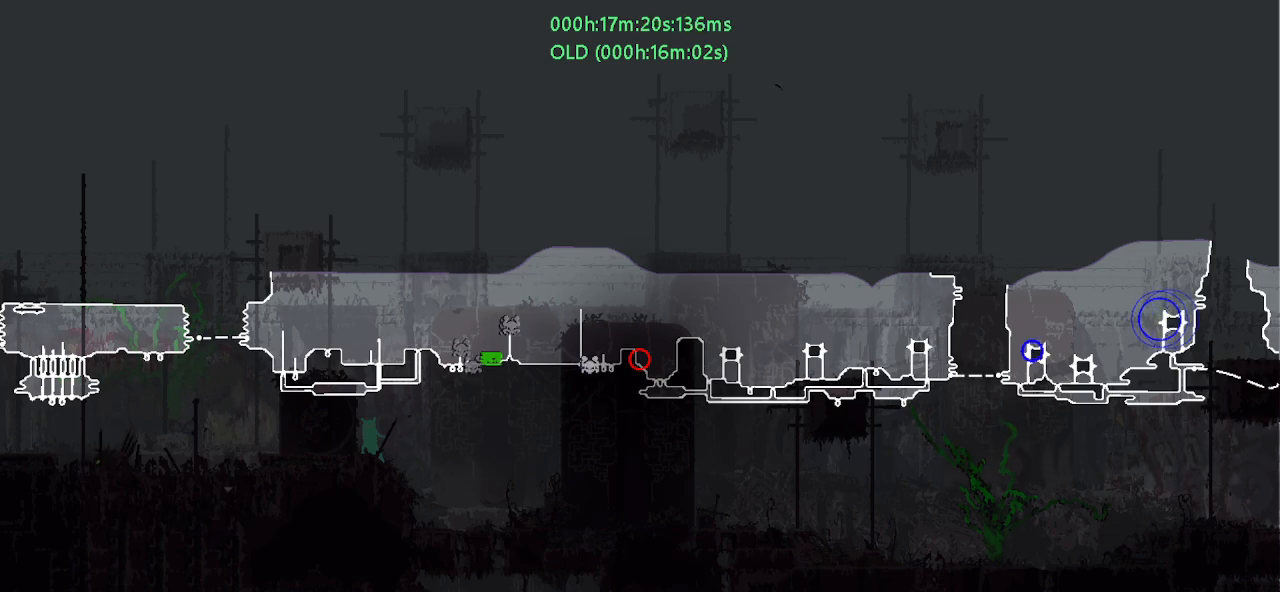
{"keys": [], "events": []}
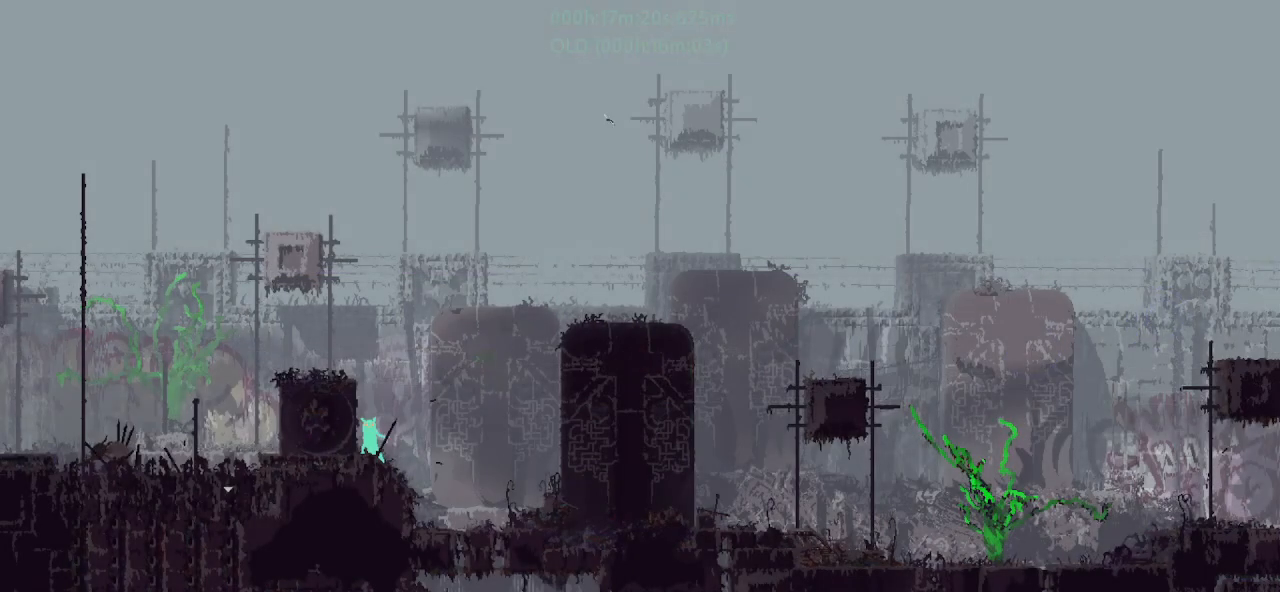
{"keys": ["left", "up"], "events": [[133, "j", "down"], [167, "left", "down"], [300, "up", "down"], [417, "j", "up"]]}
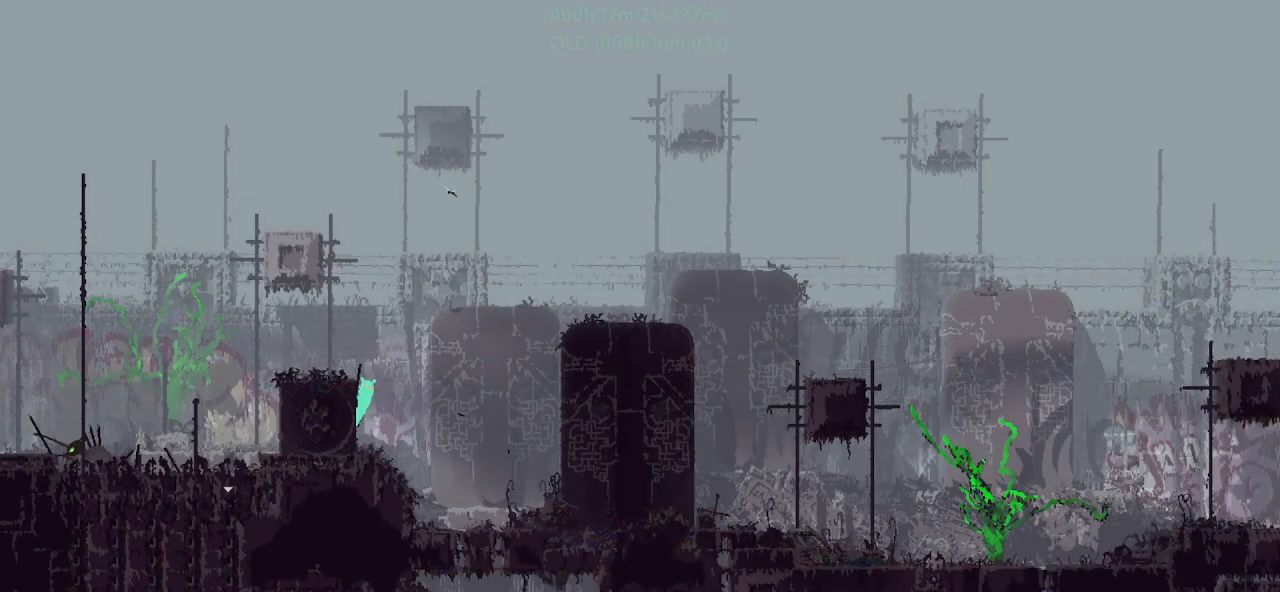
{"keys": ["left"], "events": [[17, "j", "down"], [150, "up", "up"], [183, "j", "up"]]}
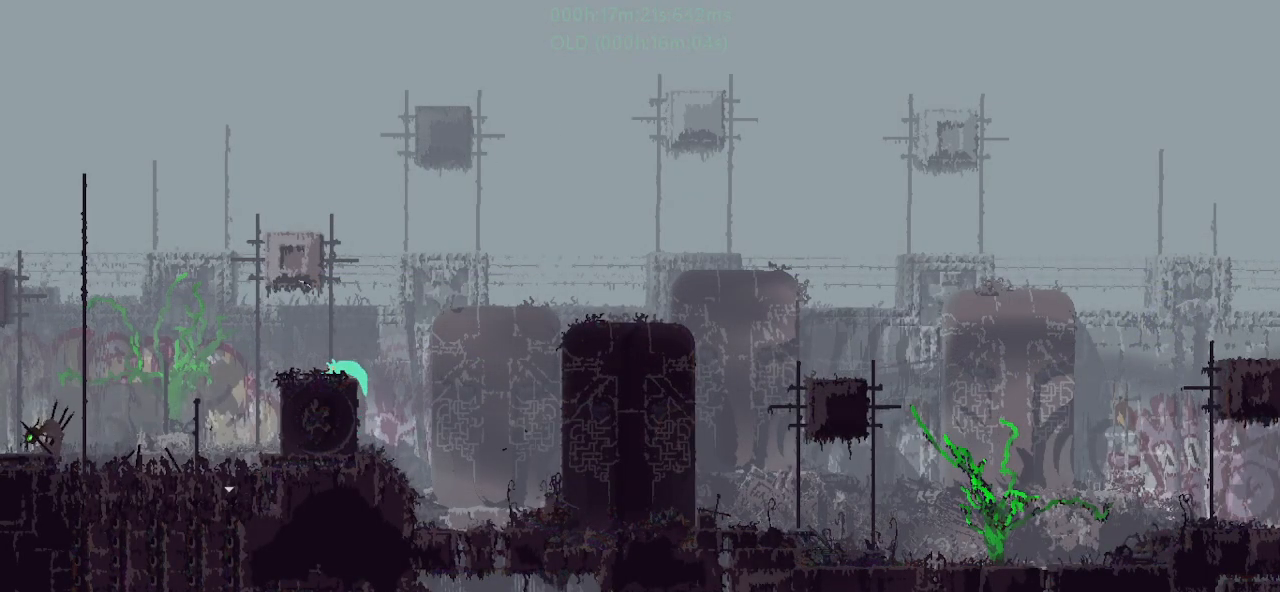
{"keys": [], "events": [[317, "left", "up"]]}
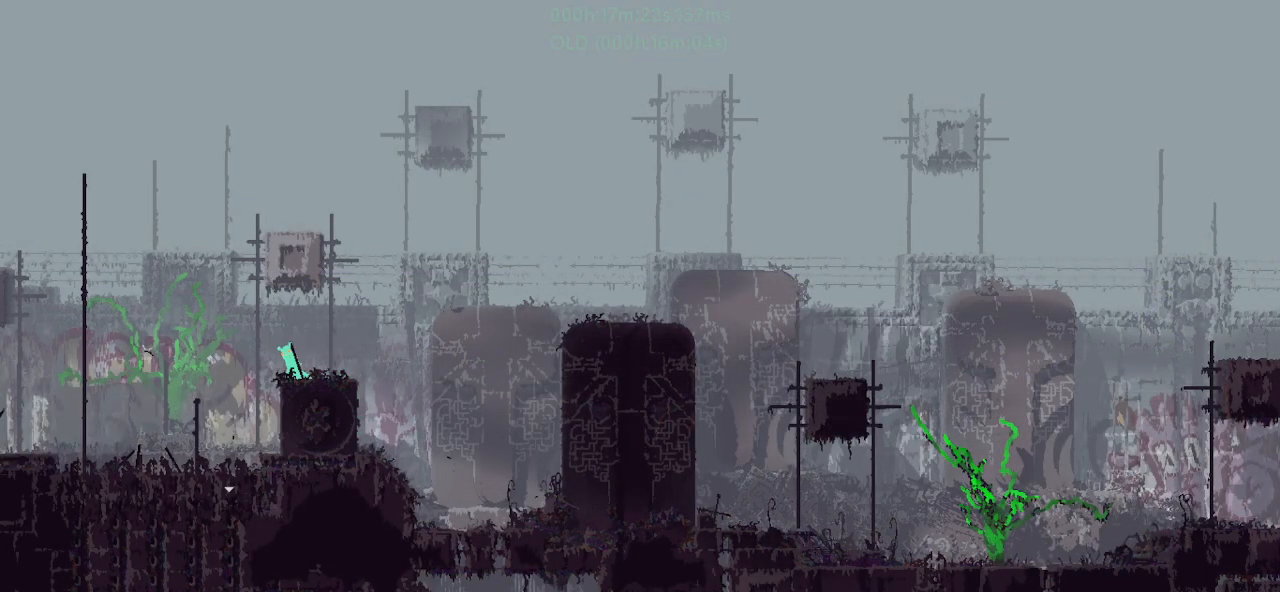
{"keys": ["left"], "events": [[350, "left", "down"]]}